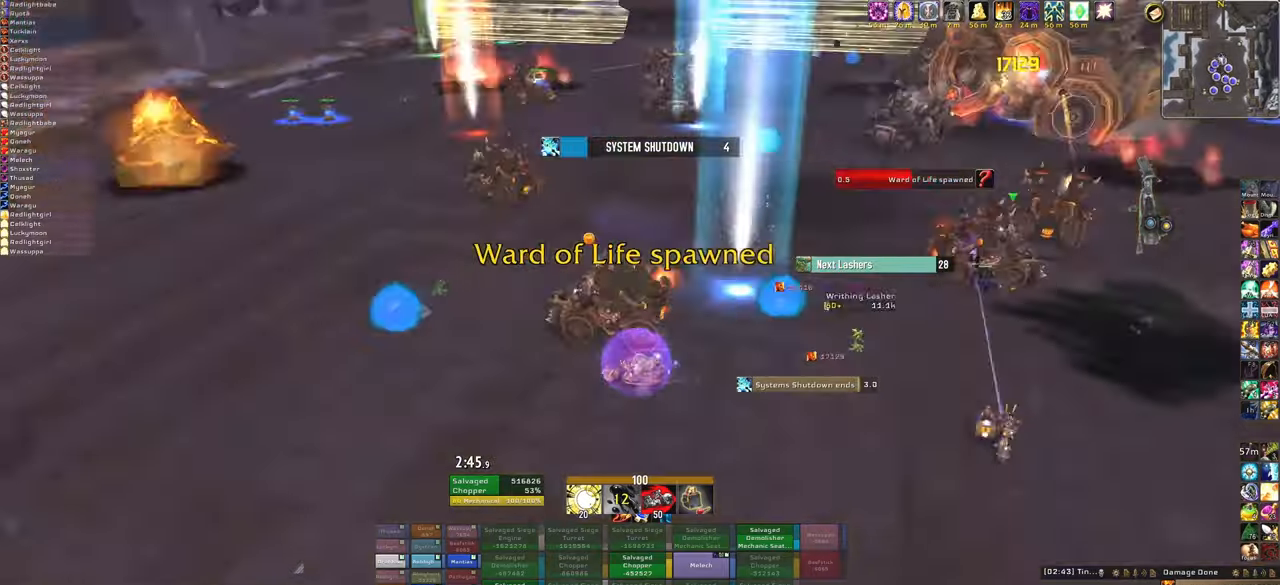
Gameplay with keyboard and mouse; each line is a JSON object with the keys and mouse buttons held at the frame after it. "events" lists presses ("down") and releases ("up") of "1", "2", "3", "4", "5", "a", "alt", "b", "c", "ctrl", "d", "e", "f", "g", "q", "r", "s", "shift", "space", "t", "tab", "tilde", "v", "w", "x", "z", "mouse_left", "mouse_wheel", "mouse_right", "mouse_mb4" and "mouse_mb5" between this image and that frame as [ms after this image, input, new state], when the widget could be followed in between. "mouse_left", "mouse_wheel", "mouse_right", "mouse_mb4", "mouse_mb5" = the "left", "wheel", "right", "mb4", "mb5" buttons of the "mouse" list. No other keys are recorded. "wheel" means that the mouse wheel is clicked or scrolled. Mouse movement is not recorded.
{"keys": ["a"], "mouse": ["right"], "events": []}
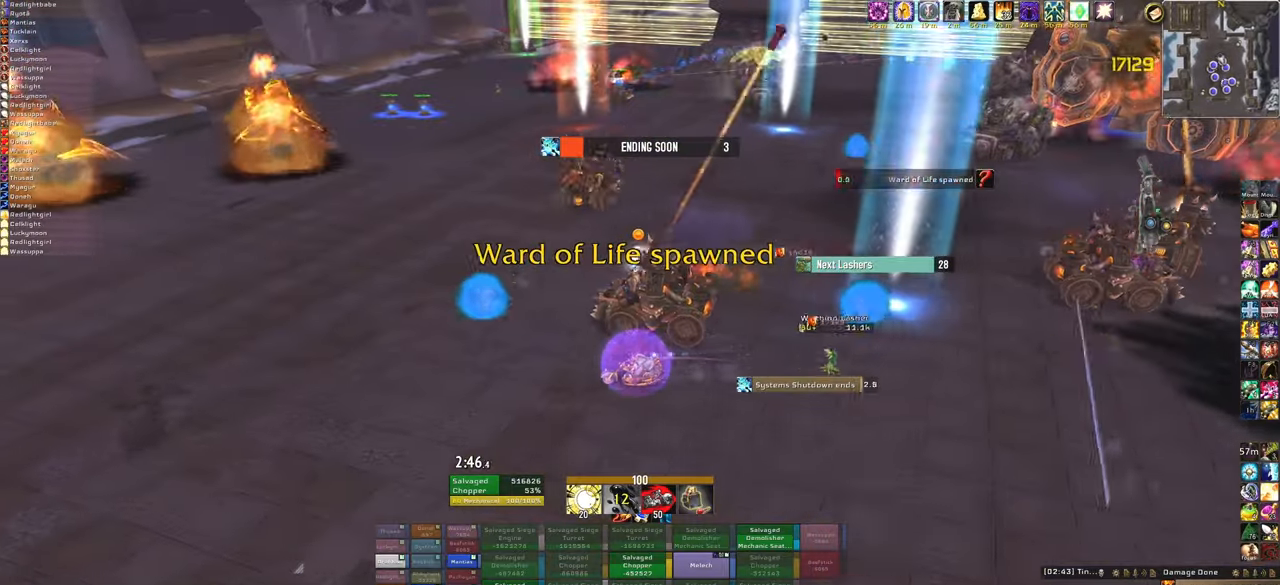
{"keys": ["w"], "mouse": ["right"], "events": [[334, "w", "down"], [400, "a", "up"]]}
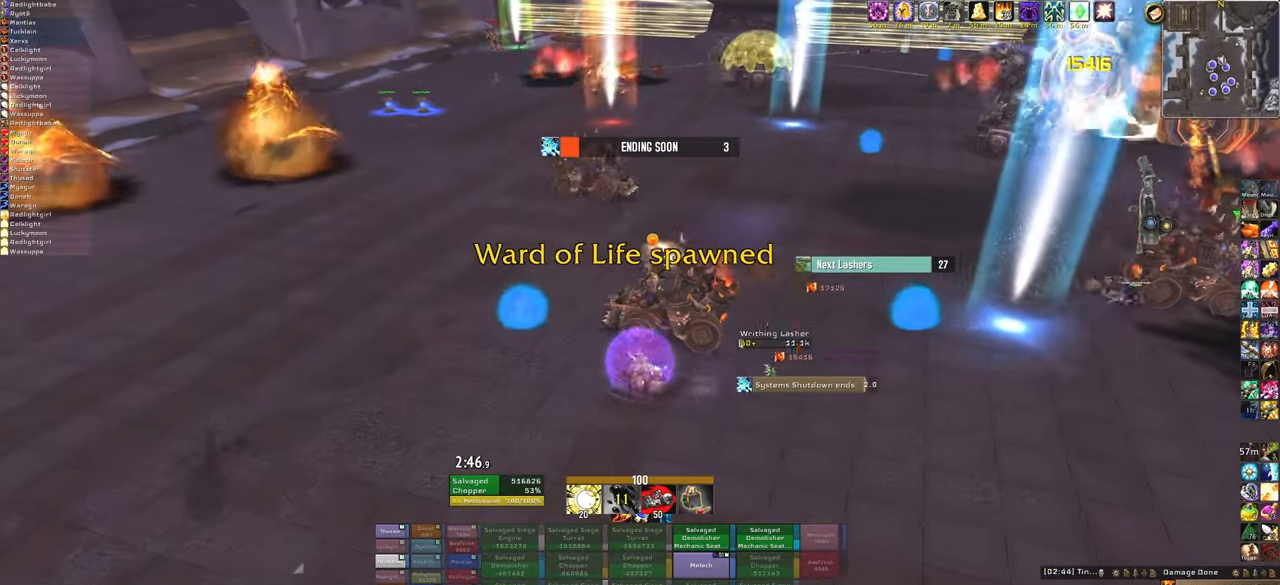
{"keys": ["w"], "mouse": ["right"], "events": [[67, "w", "up"], [134, "a", "down"], [367, "w", "down"], [401, "a", "up"]]}
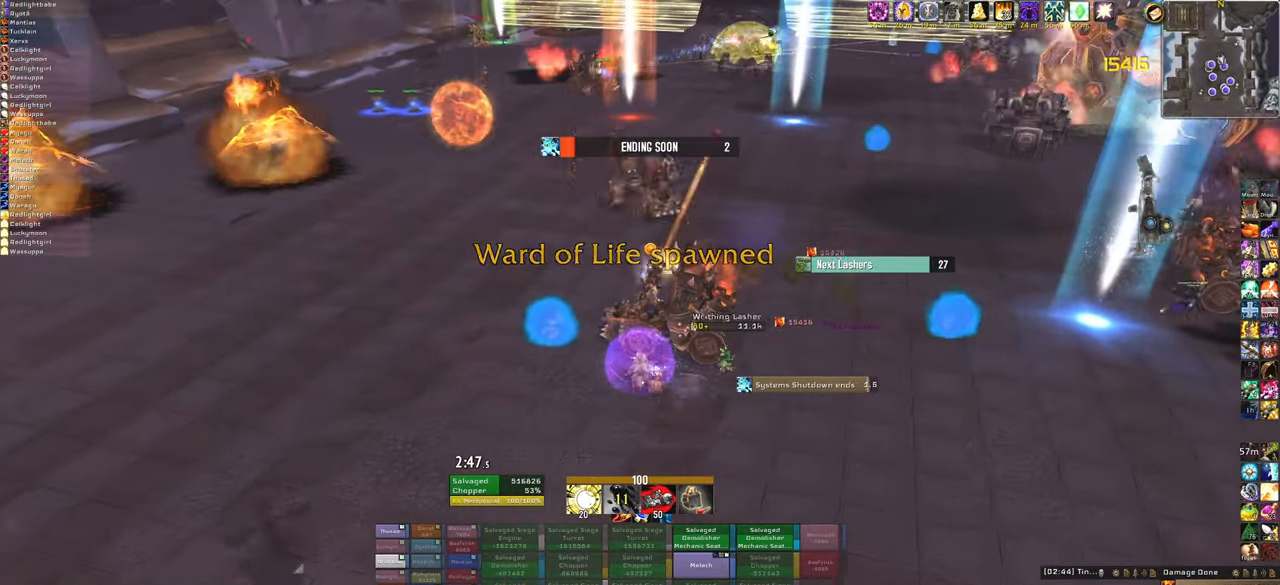
{"keys": [], "mouse": ["right"], "events": [[100, "a", "down"], [100, "w", "up"], [233, "a", "up"]]}
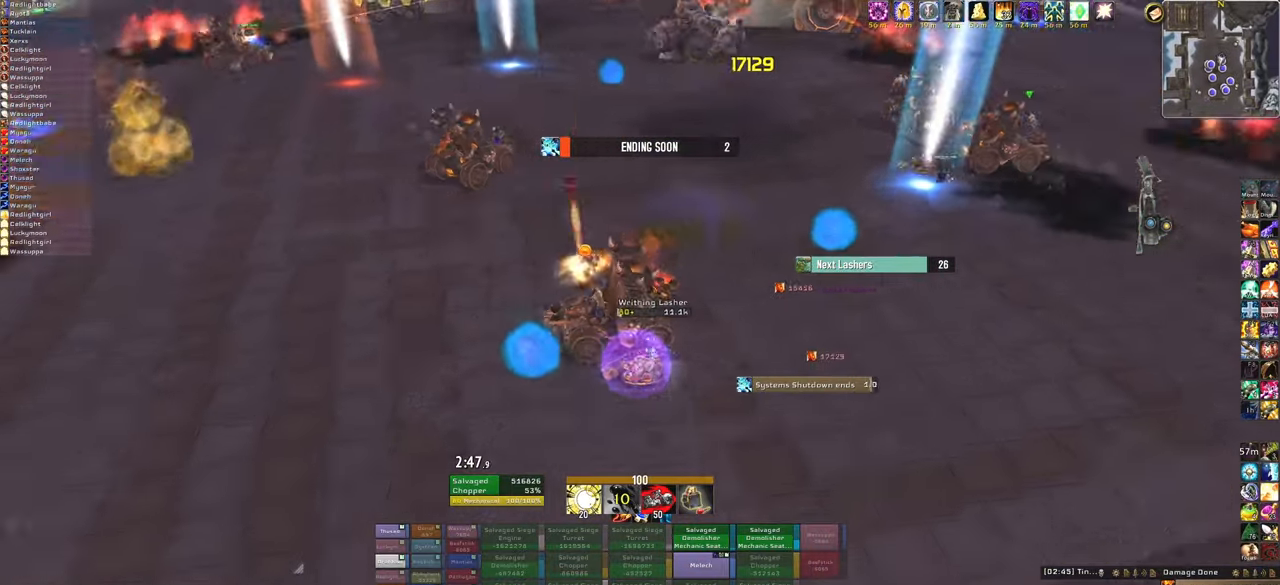
{"keys": [], "mouse": ["right"], "events": [[67, "1", "down"], [100, "mouse_right", "up"], [167, "1", "up"], [301, "1", "down"], [434, "1", "up"], [467, "mouse_right", "down"]]}
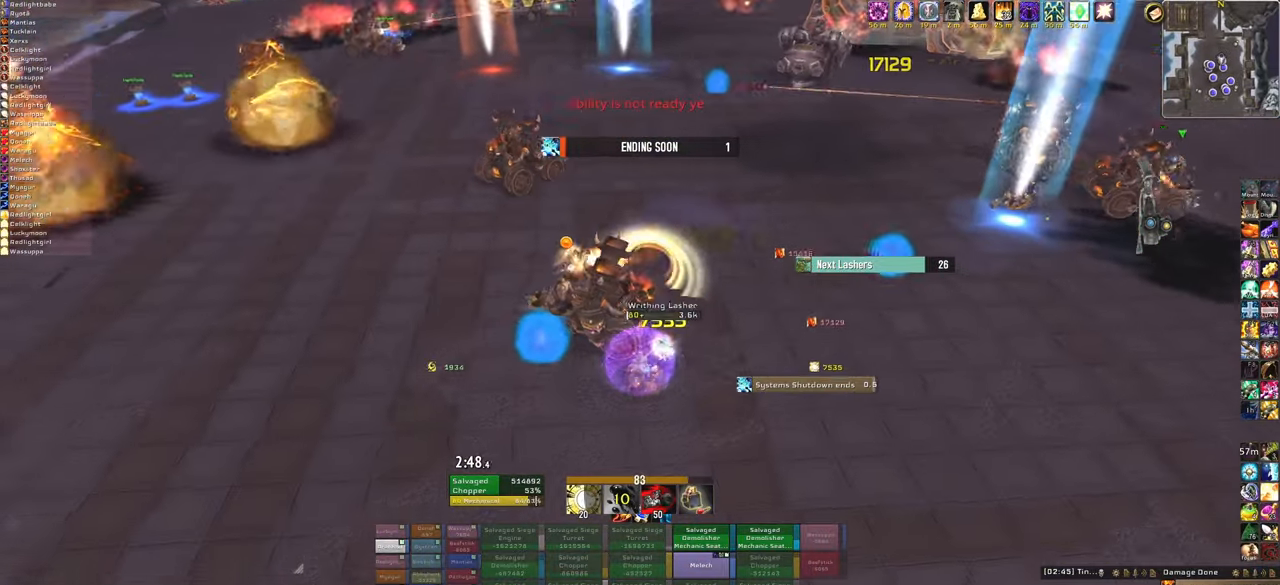
{"keys": [], "mouse": ["right"], "events": [[33, "1", "down"], [133, "1", "up"], [367, "1", "down"], [500, "1", "up"]]}
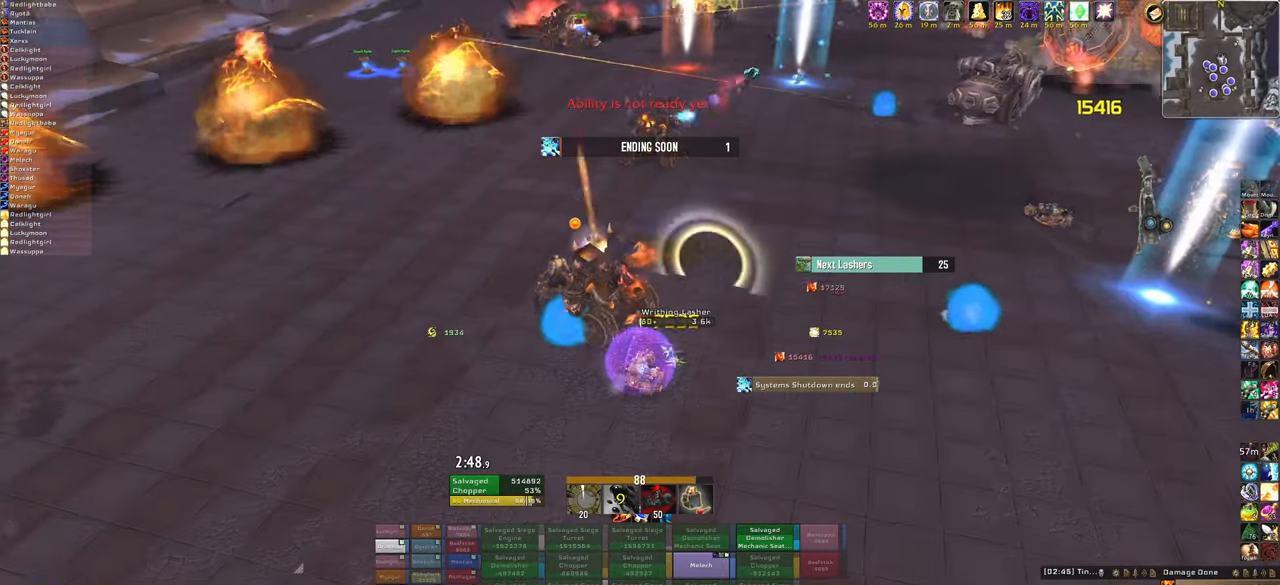
{"keys": [], "mouse": ["right"], "events": [[34, "1", "down"], [201, "1", "up"], [234, "1", "down"], [367, "1", "up"], [467, "1", "down"], [501, "1", "up"]]}
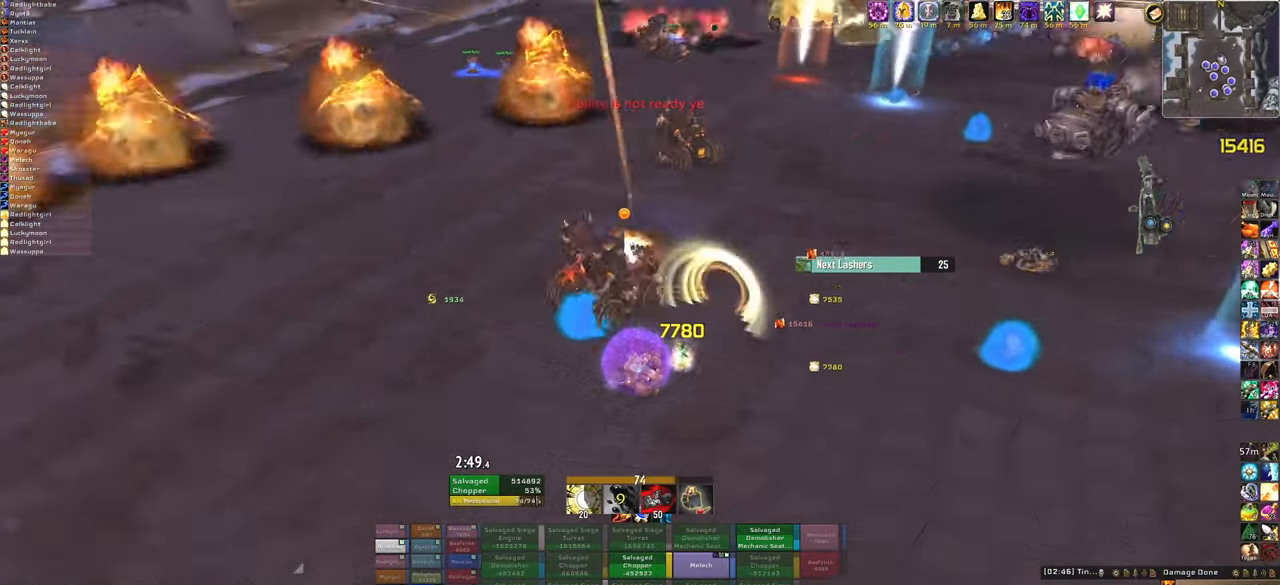
{"keys": ["w"], "mouse": ["right"], "events": [[200, "w", "down"]]}
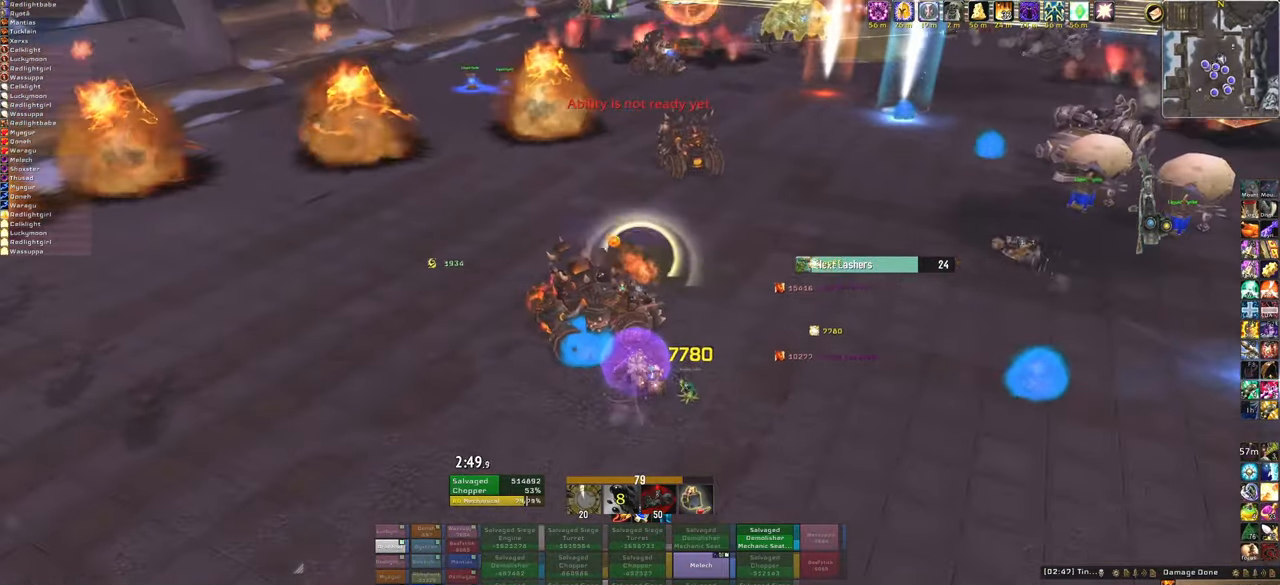
{"keys": ["a"], "mouse": ["right"], "events": [[34, "w", "up"], [134, "a", "down"]]}
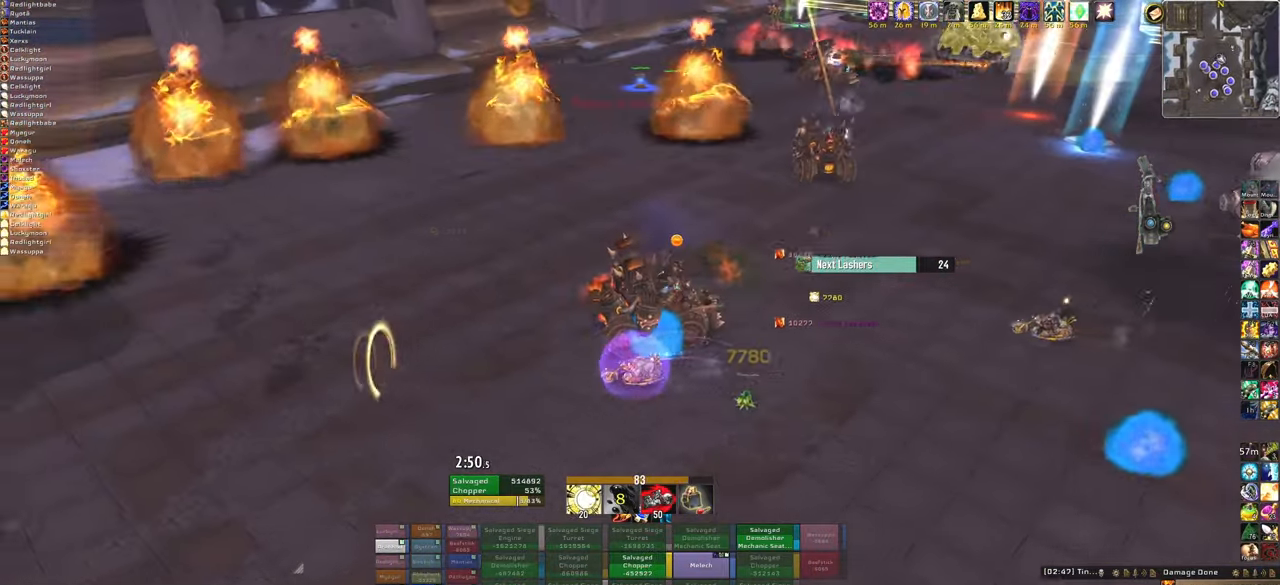
{"keys": ["a"], "mouse": ["right"], "events": []}
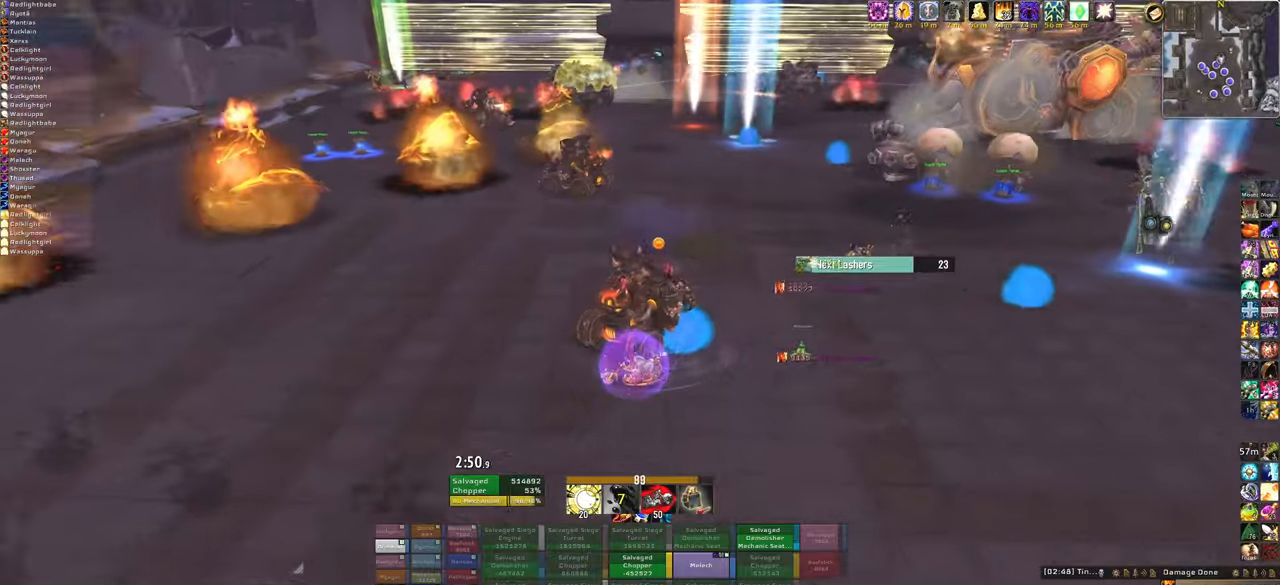
{"keys": [], "mouse": ["right"], "events": [[467, "a", "up"]]}
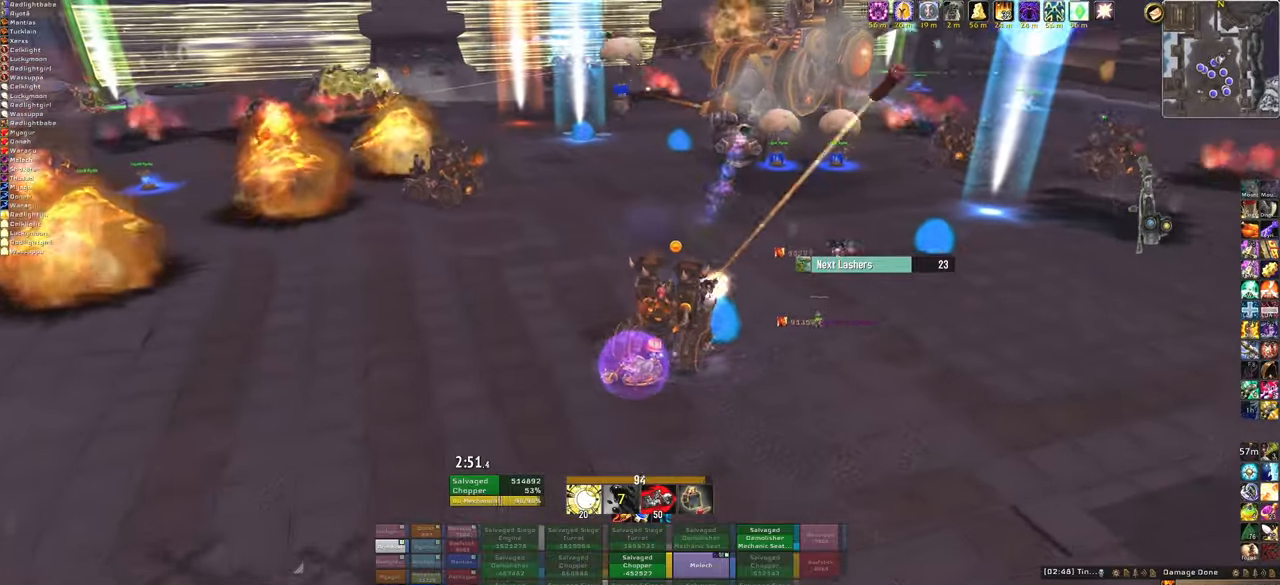
{"keys": ["a"], "mouse": ["right"], "events": [[300, "a", "down"]]}
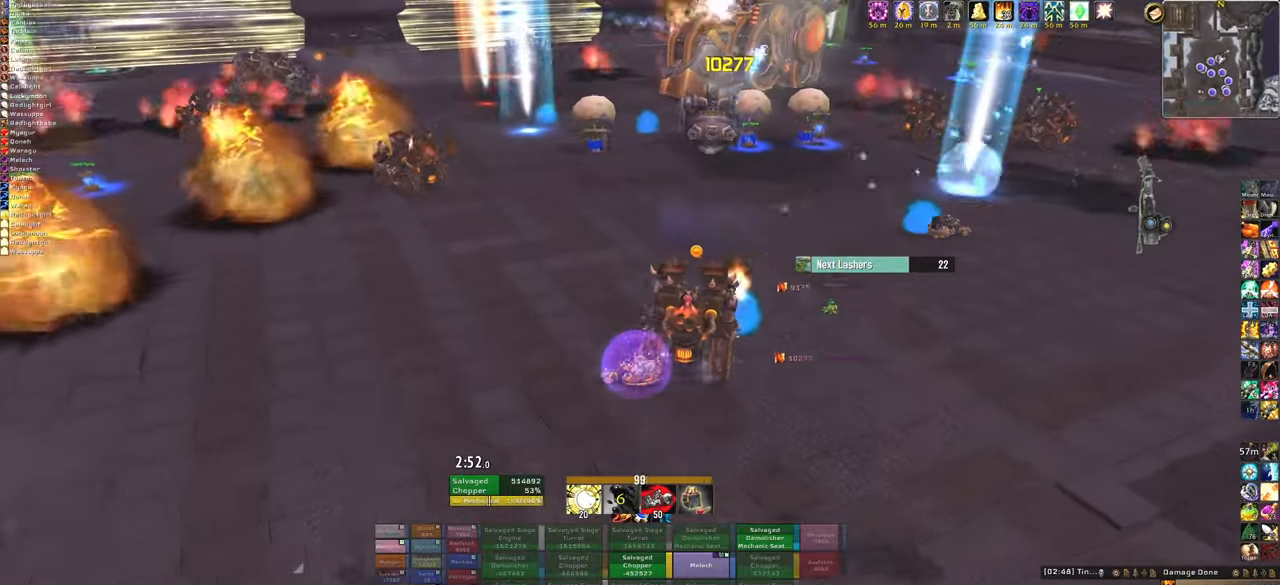
{"keys": ["w"], "mouse": ["right"], "events": [[233, "w", "down"], [367, "a", "up"]]}
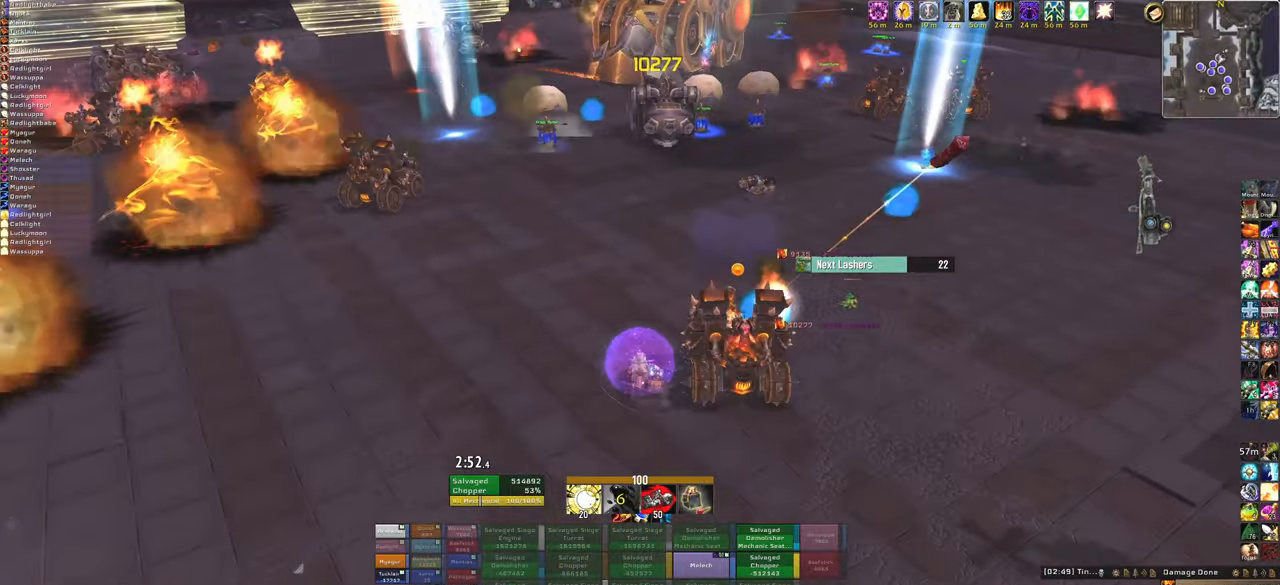
{"keys": ["s"], "mouse": ["right"], "events": [[67, "w", "up"], [334, "s", "down"]]}
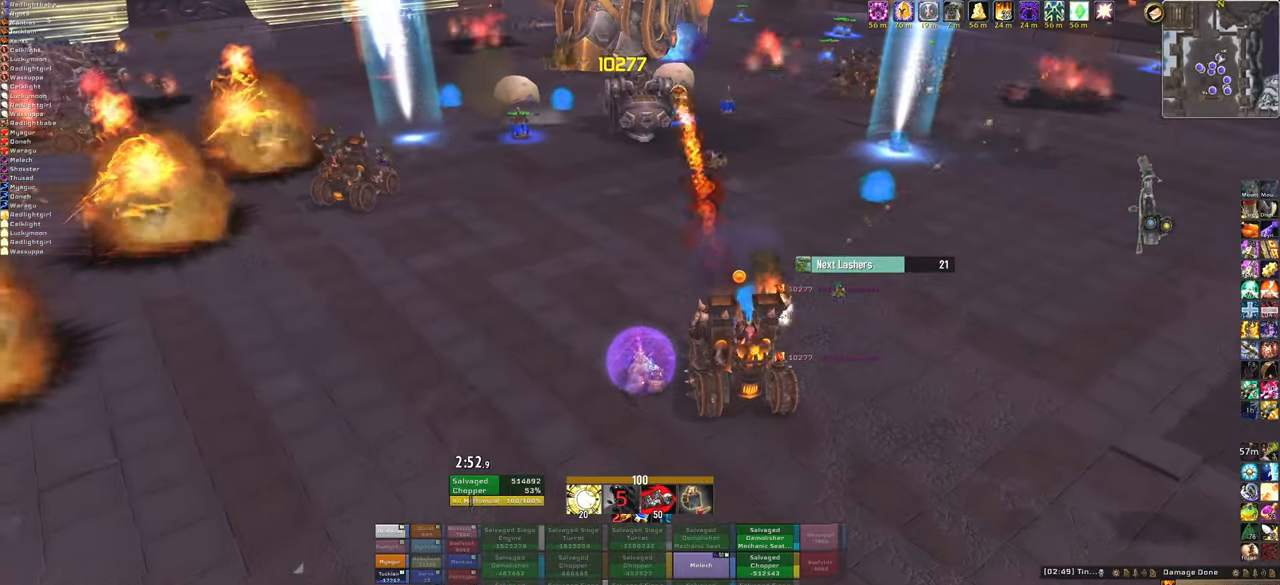
{"keys": ["s"], "mouse": ["right"], "events": [[267, "mouse_right", "up"], [500, "mouse_right", "down"]]}
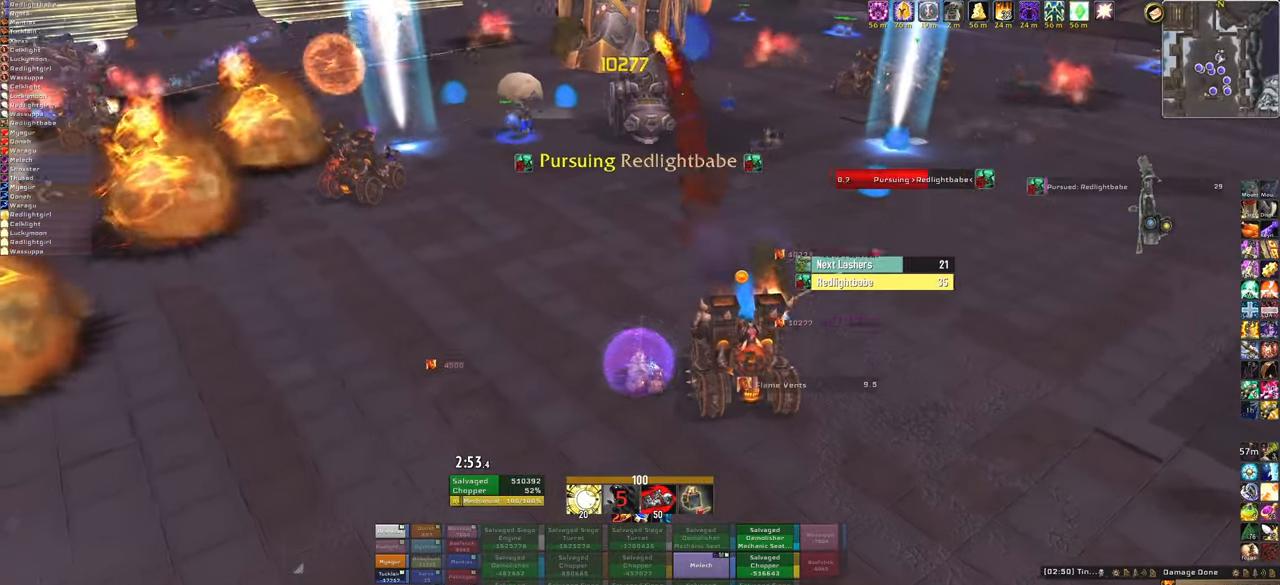
{"keys": ["s"], "mouse": ["right"], "events": []}
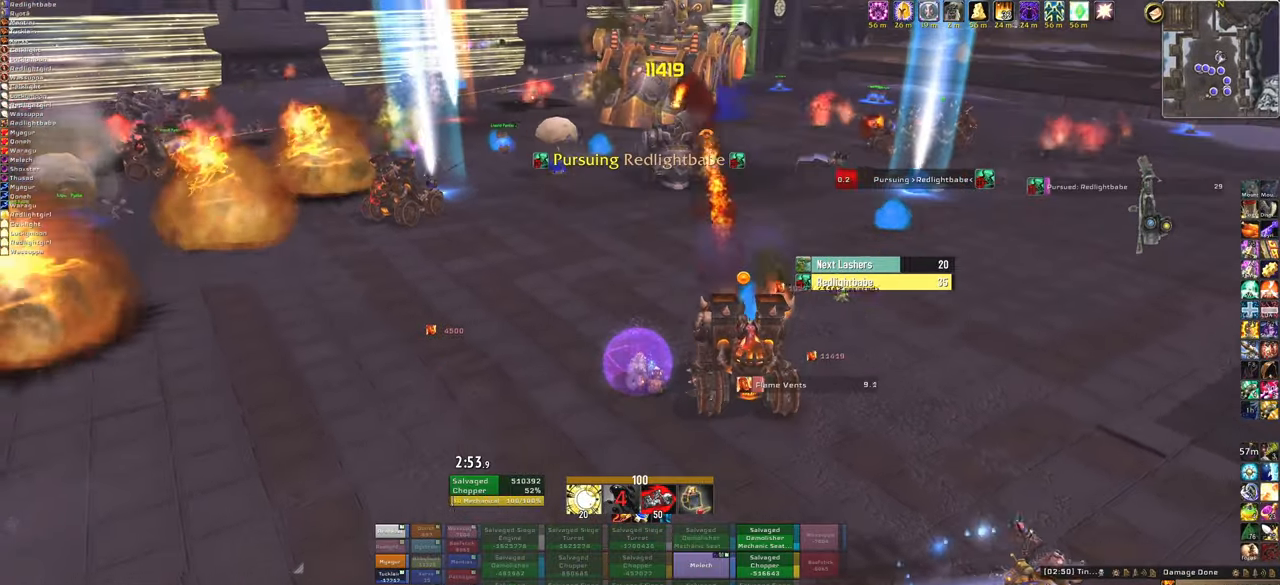
{"keys": [], "mouse": ["right"], "events": [[66, "s", "up"], [167, "s", "down"], [300, "s", "up"], [400, "s", "down"], [467, "s", "up"]]}
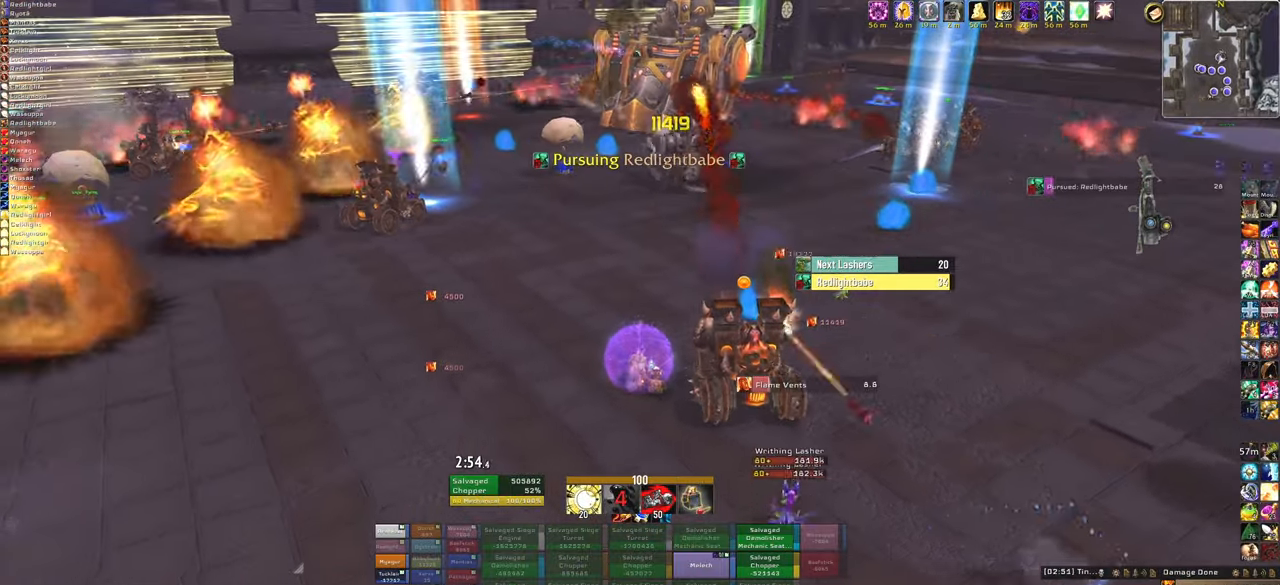
{"keys": ["s"], "mouse": ["right"], "events": [[67, "s", "down"], [167, "s", "up"], [200, "s", "down"], [367, "s", "up"], [401, "s", "down"]]}
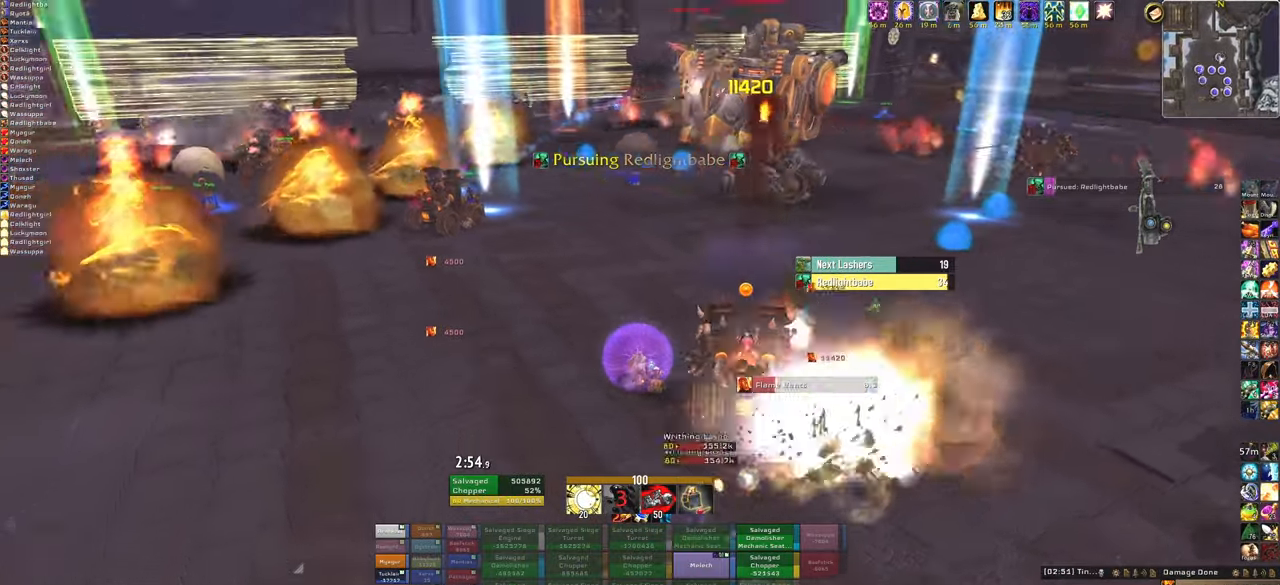
{"keys": ["w"], "mouse": ["right"], "events": [[267, "s", "up"], [500, "w", "down"]]}
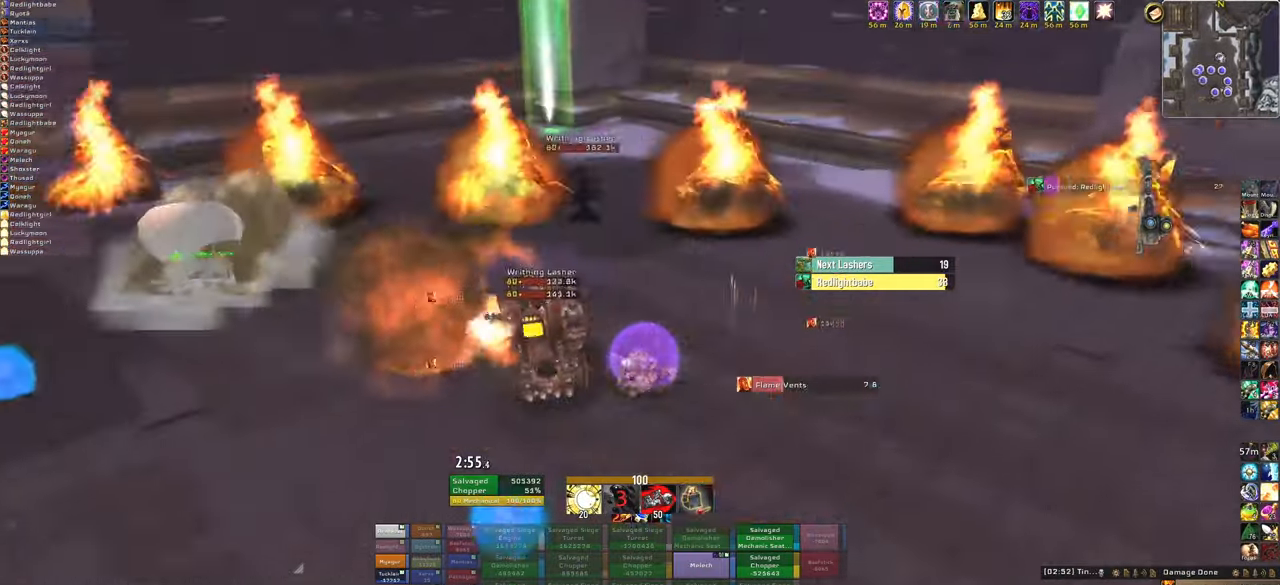
{"keys": [], "mouse": ["right"], "events": [[200, "mouse_right", "up"], [234, "w", "up"], [300, "1", "down"], [334, "mouse_right", "down"], [434, "1", "up"]]}
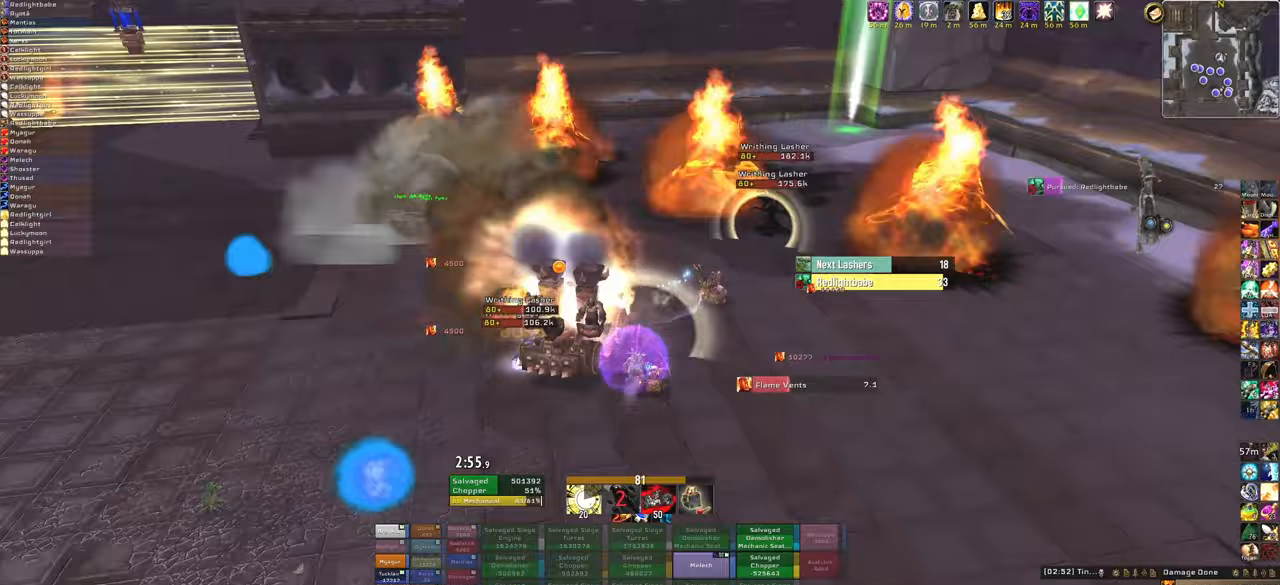
{"keys": ["w"], "mouse": ["right"], "events": [[33, "1", "down"], [167, "1", "up"], [367, "w", "down"]]}
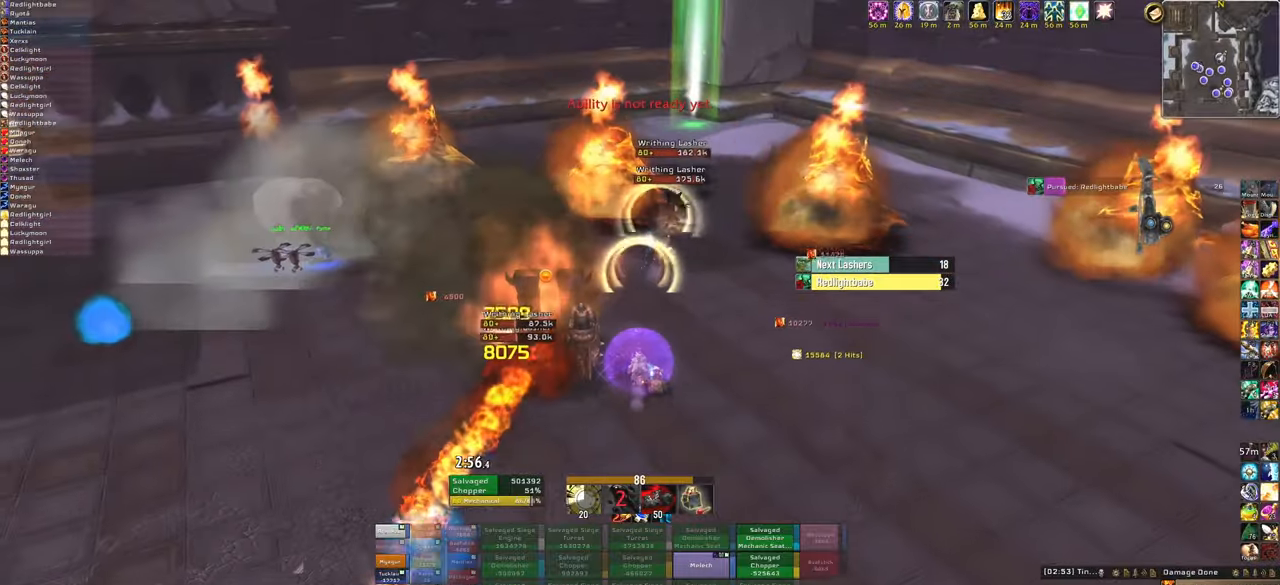
{"keys": [], "mouse": ["right"], "events": [[400, "w", "up"]]}
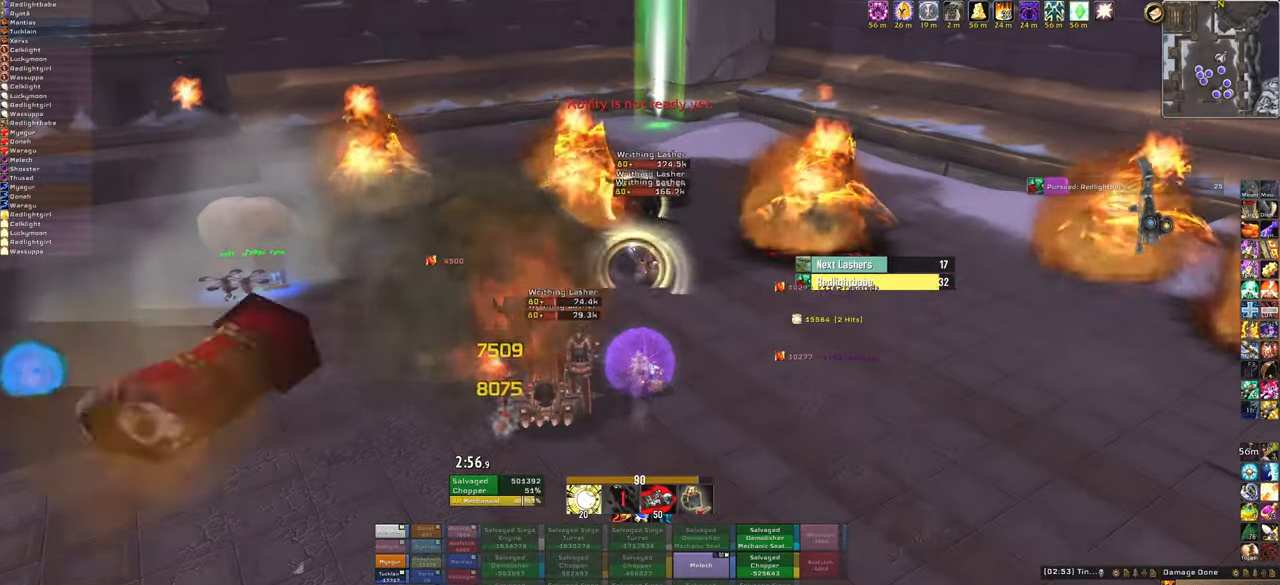
{"keys": [], "mouse": ["right"], "events": [[100, "1", "down"], [234, "1", "up"]]}
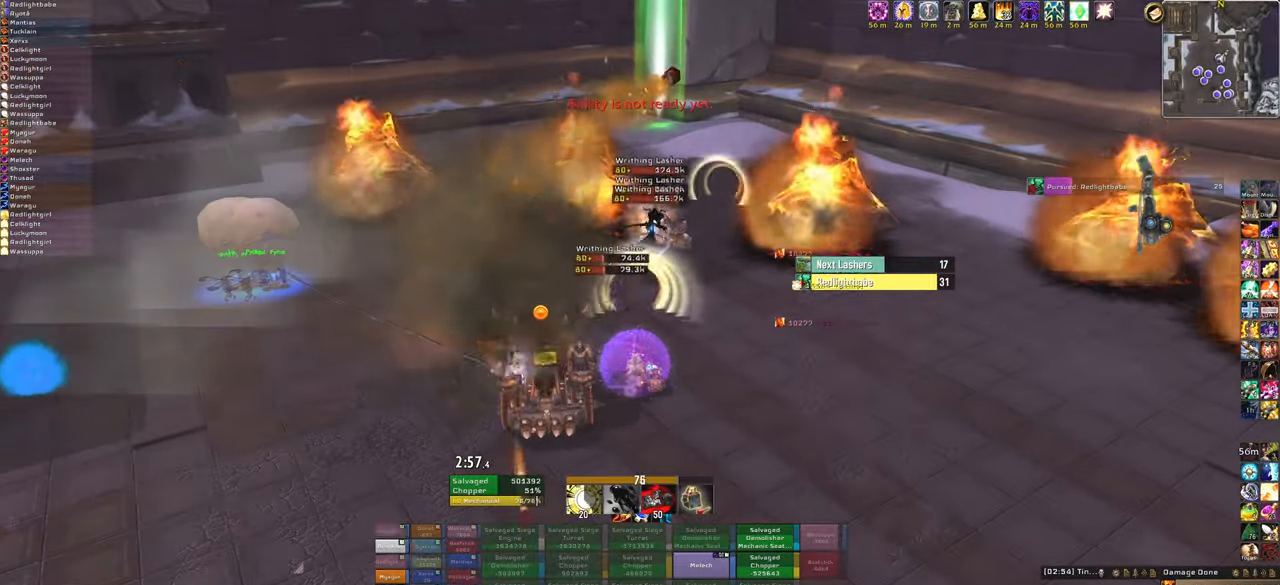
{"keys": ["w"], "mouse": ["right"], "events": [[400, "w", "down"]]}
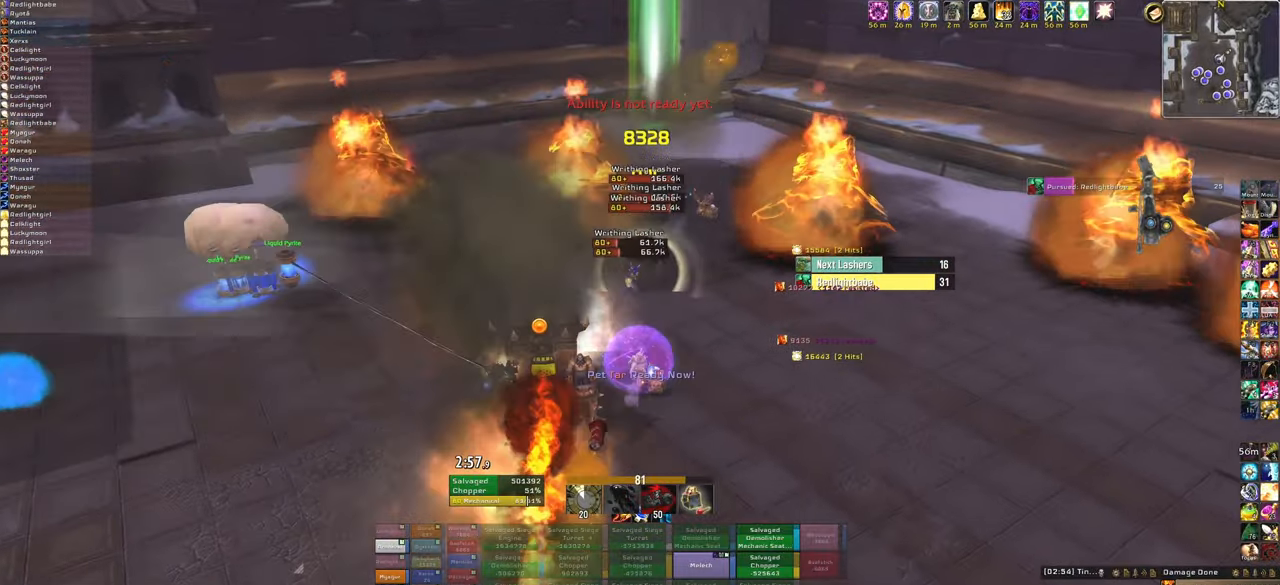
{"keys": ["w"], "mouse": ["right"], "events": []}
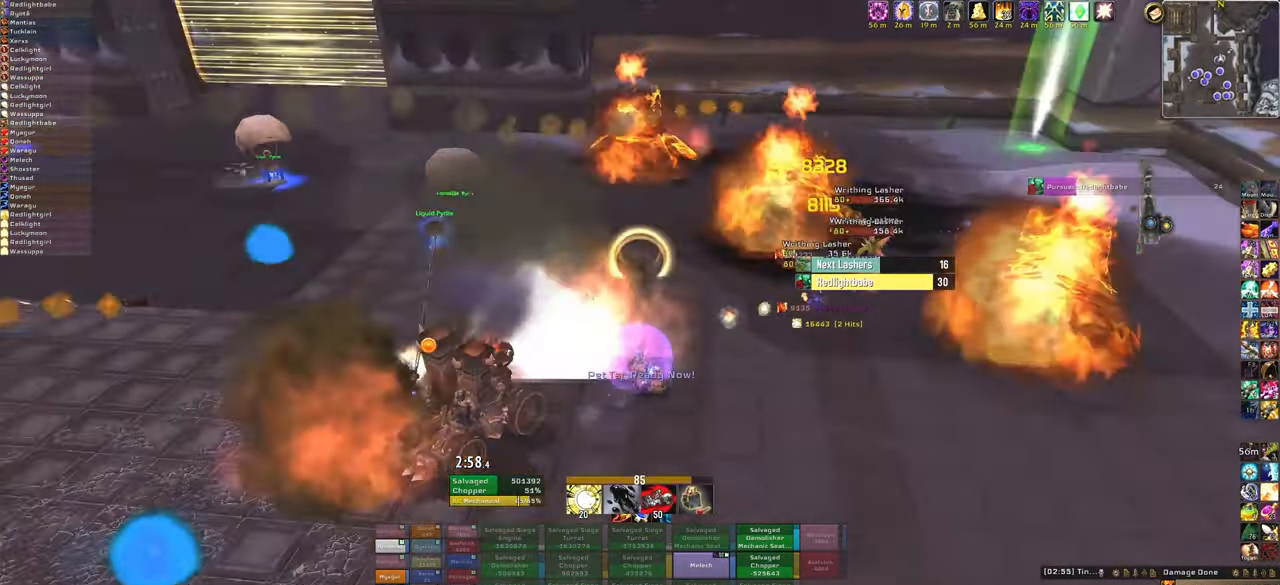
{"keys": ["2"], "mouse": ["right"], "events": [[133, "w", "up"], [300, "2", "down"], [400, "2", "up"], [467, "2", "down"]]}
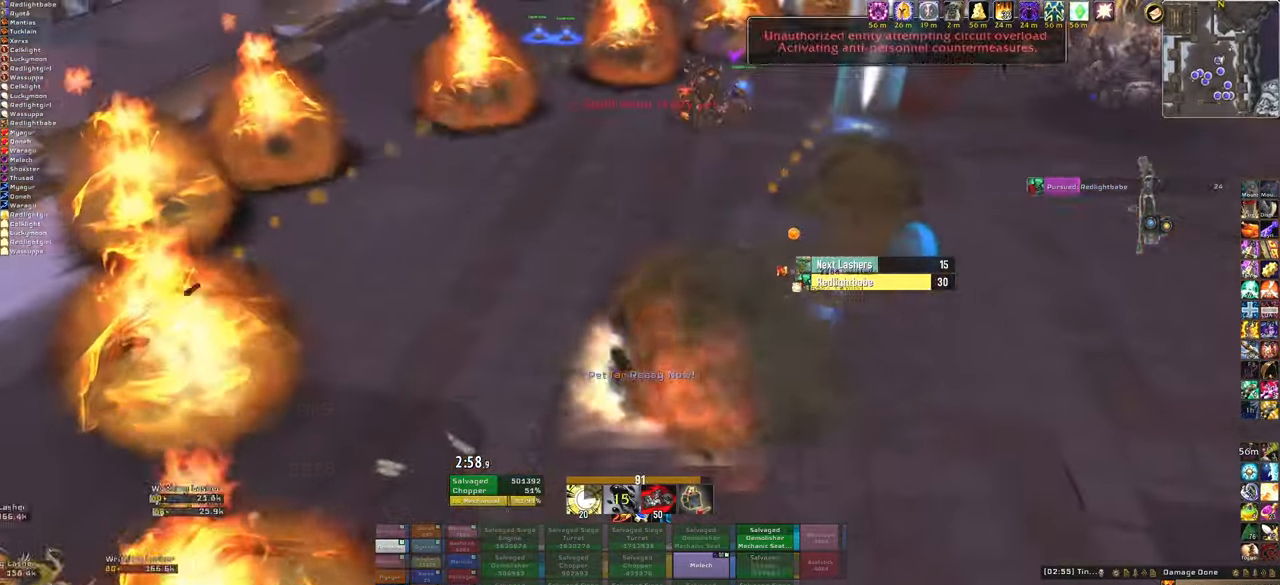
{"keys": ["a"], "mouse": ["right"], "events": [[67, "2", "up"], [200, "a", "down"]]}
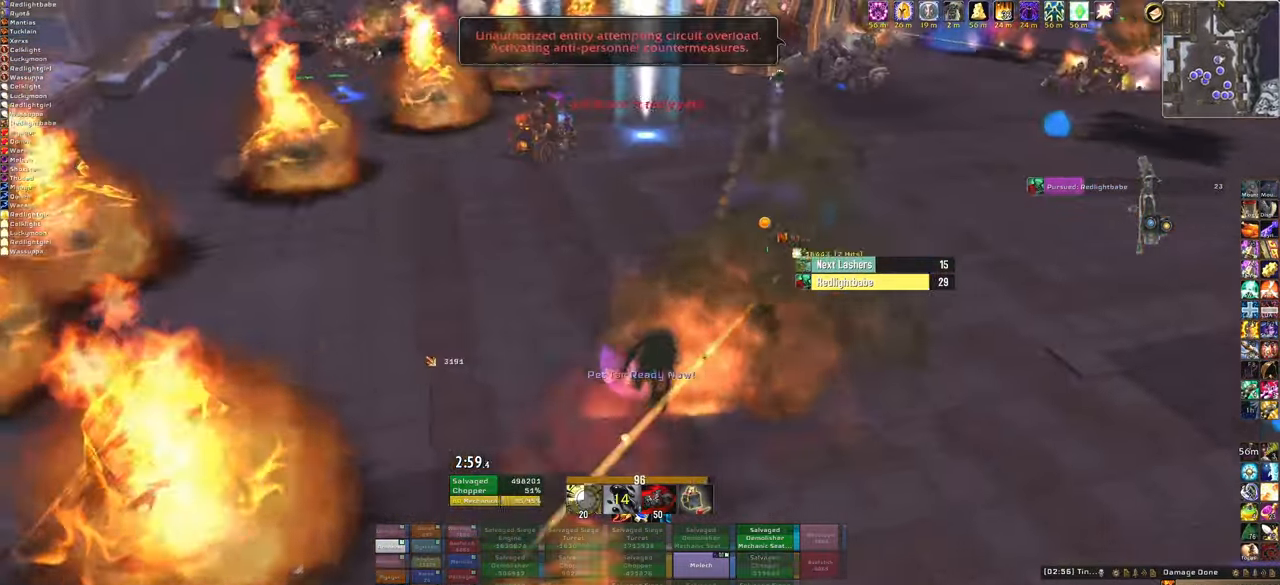
{"keys": ["a", "w"], "mouse": ["right"], "events": [[266, "w", "down"]]}
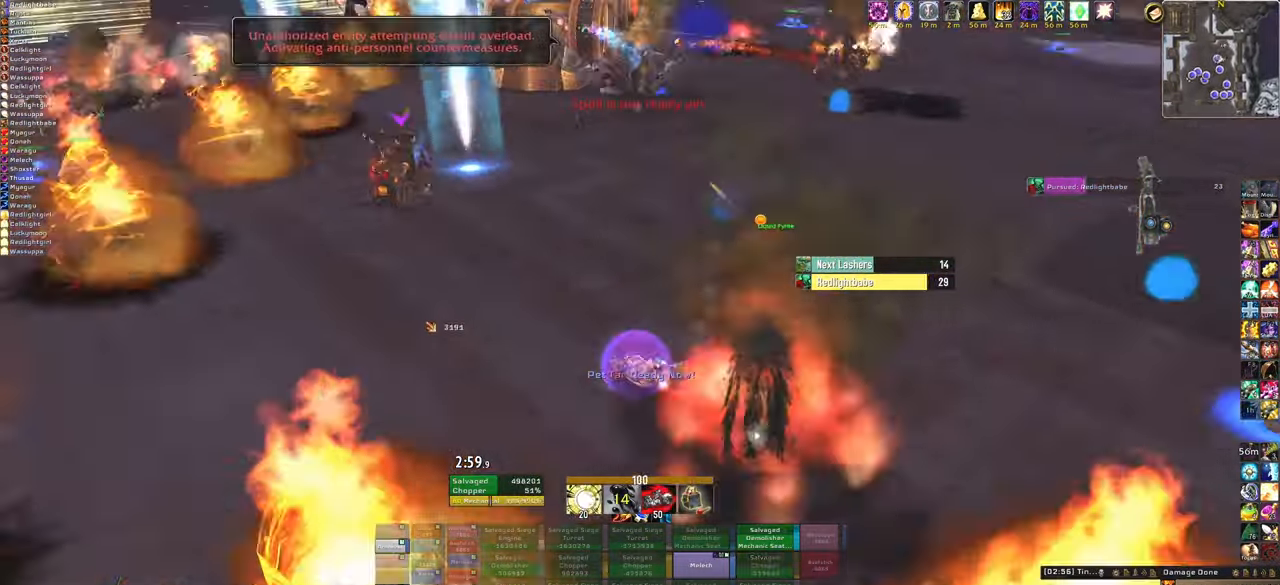
{"keys": ["a", "w"], "mouse": ["right"], "events": [[67, "w", "up"], [467, "w", "down"]]}
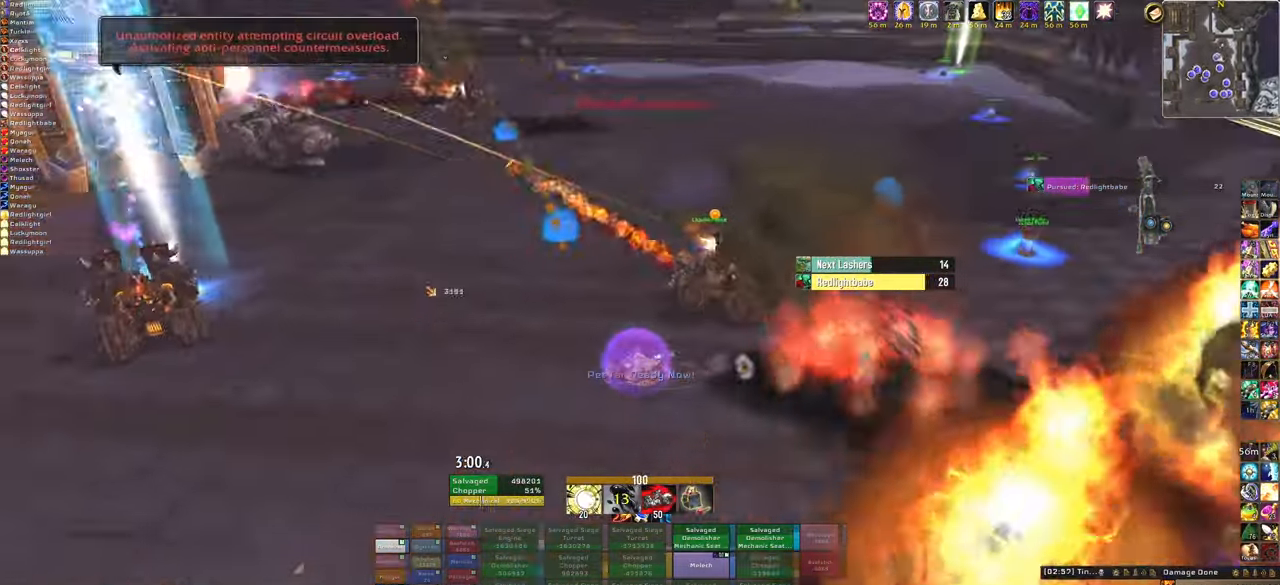
{"keys": ["d"], "mouse": ["right"], "events": [[66, "a", "up"], [233, "d", "down"], [300, "w", "up"]]}